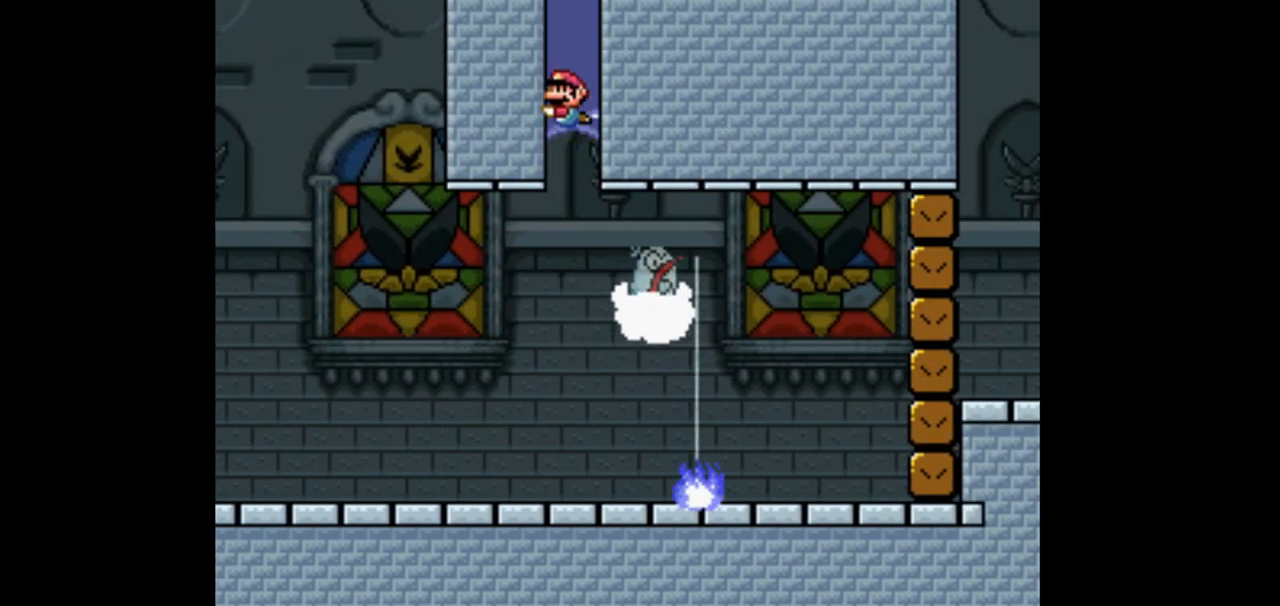
Gameplay with a controller (Nintendo layout); each line is a JSON object with the inputs held at the frame after it (dt_ms = milliseconds from this image to that frame). "events" lists button and stick changes between this image and that frame as [ms after this image, input, new state], when the widget could be followed in between. Not read: L1 L3 R1 R3 START.
{"dt_ms": 500, "buttons": ["X", "DPAD_UP"], "events": [[100, "DPAD_LEFT", "up"], [500, "A", "up"]]}
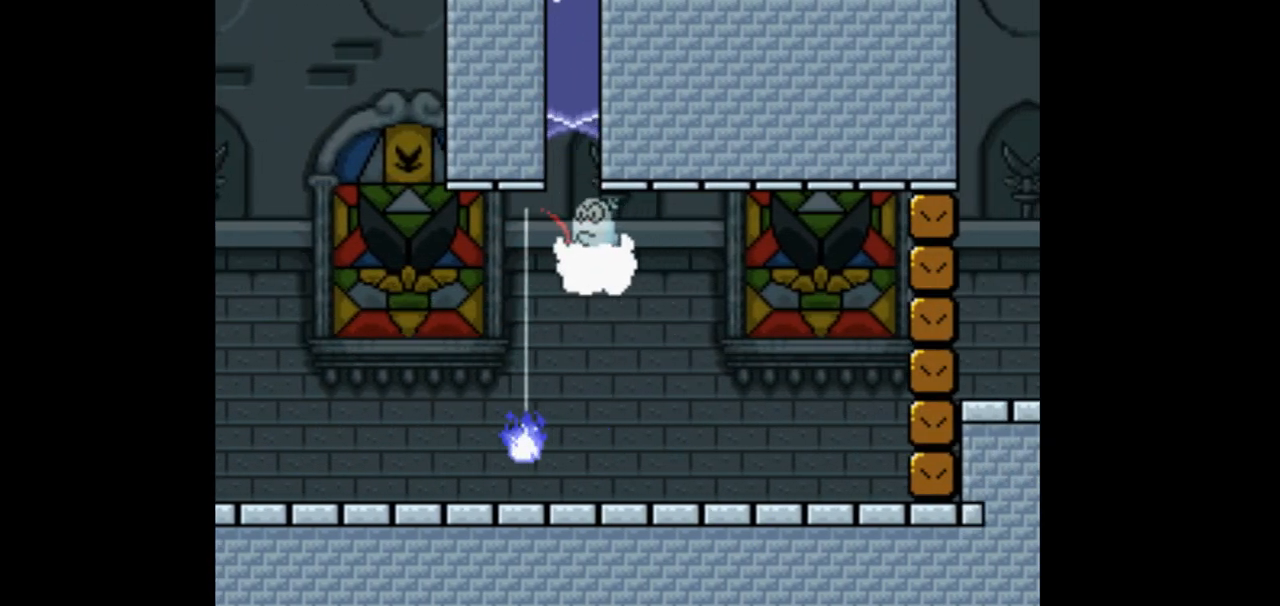
{"dt_ms": 500, "buttons": ["B", "Y", "DPAD_UP", "DPAD_RIGHT"]}
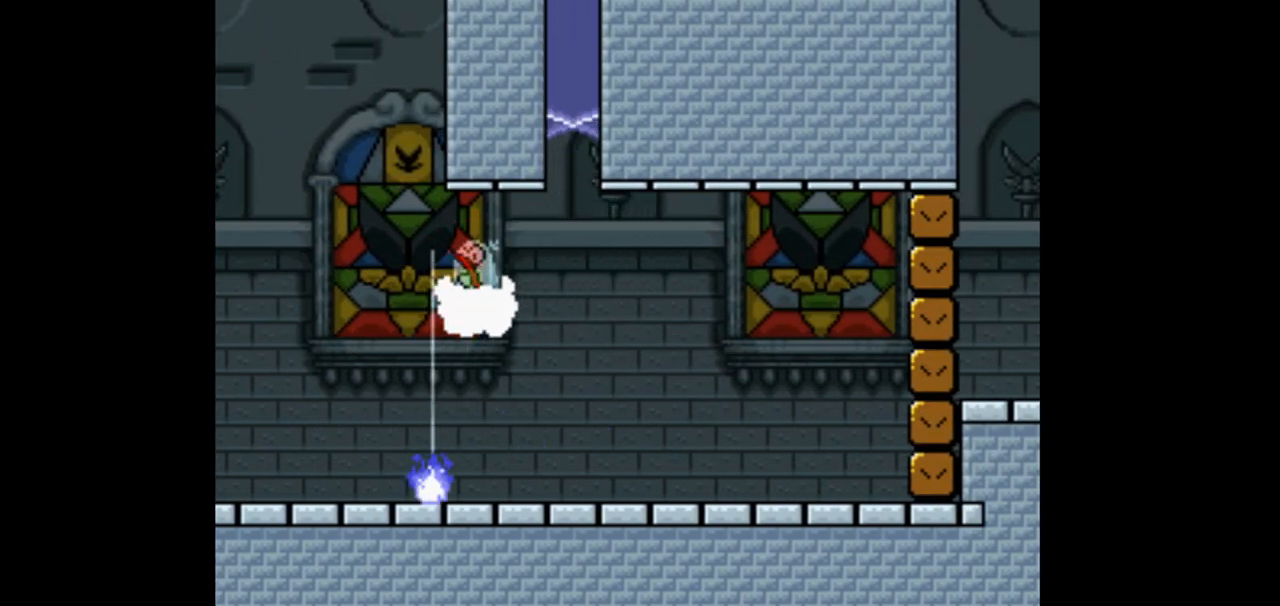
{"dt_ms": 500, "buttons": ["Y", "DPAD_UP", "DPAD_RIGHT"], "events": [[33, "B", "up"], [133, "B", "down"], [233, "B", "up"], [300, "B", "down"], [467, "B", "up"]]}
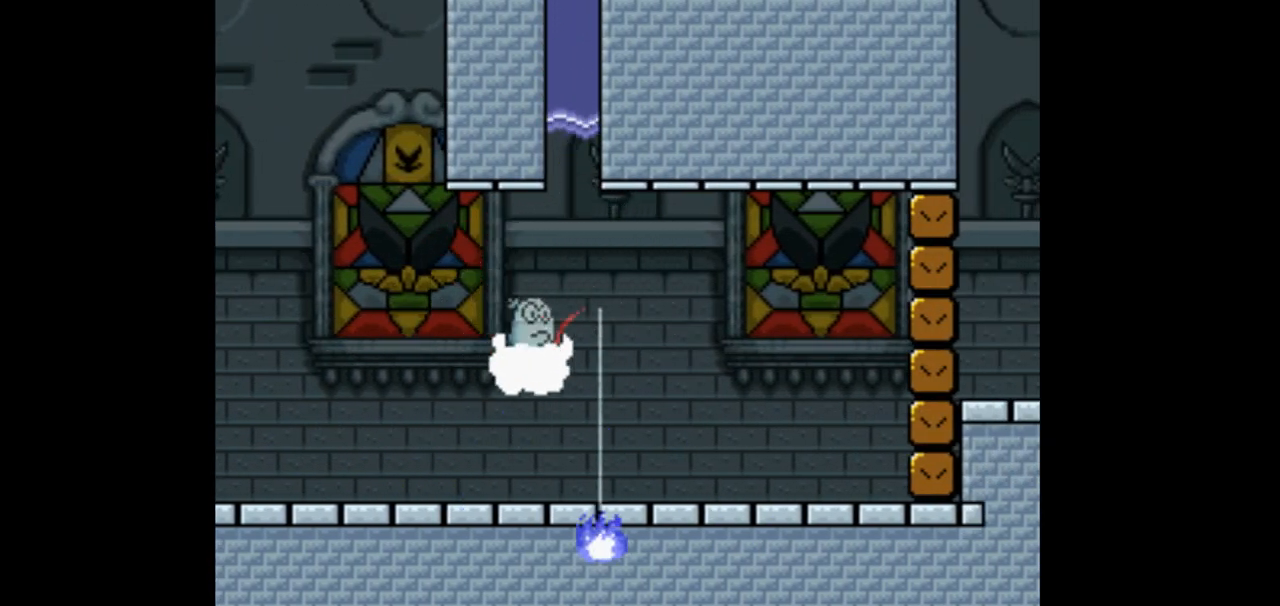
{"dt_ms": 500, "buttons": ["B", "Y", "DPAD_UP", "DPAD_LEFT"], "events": [[33, "B", "down"], [200, "B", "up"], [267, "B", "down"], [333, "DPAD_RIGHT", "up"], [400, "B", "up"], [400, "DPAD_LEFT", "down"], [500, "B", "down"]]}
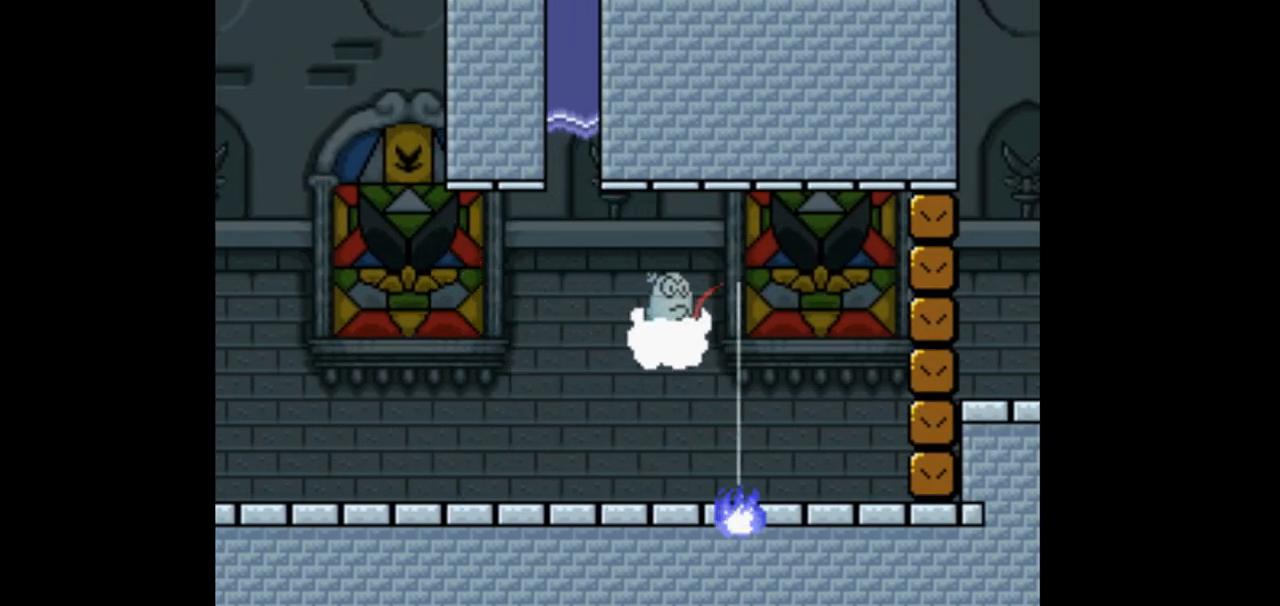
{"dt_ms": 500, "buttons": ["B", "Y", "DPAD_UP", "DPAD_LEFT"], "events": [[333, "B", "up"], [433, "B", "down"]]}
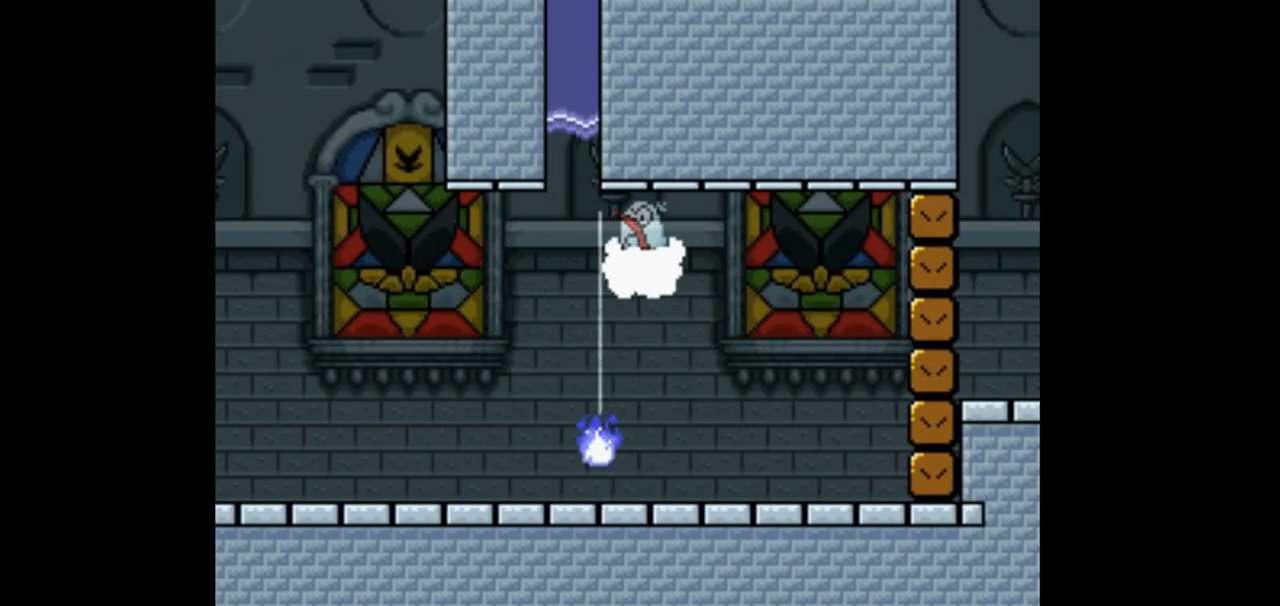
{"dt_ms": 500, "buttons": ["Y", "DPAD_UP", "DPAD_LEFT"], "events": [[67, "B", "up"], [133, "B", "down"], [300, "B", "up"], [367, "B", "down"], [500, "B", "up"]]}
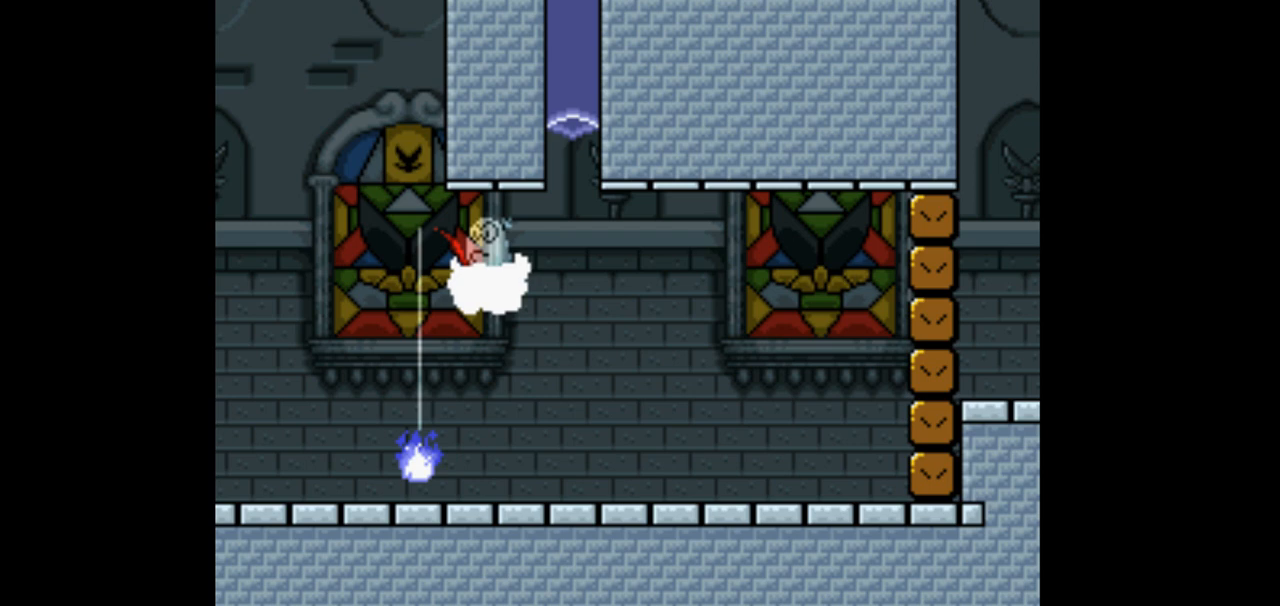
{"dt_ms": 500, "buttons": ["B", "Y", "DPAD_UP", "DPAD_LEFT"], "events": [[100, "B", "down"], [200, "B", "up"], [267, "B", "down"], [400, "B", "up"], [500, "B", "down"]]}
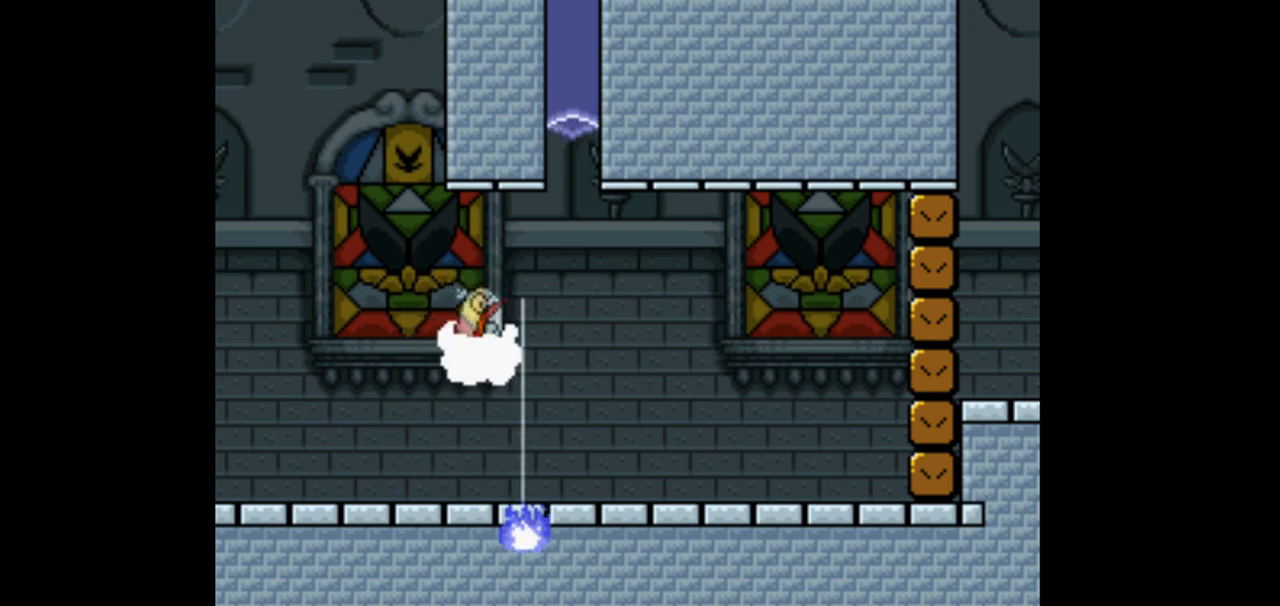
{"dt_ms": 500, "buttons": ["B", "Y", "DPAD_RIGHT"], "events": [[100, "B", "up"], [167, "B", "down"], [200, "DPAD_LEFT", "up"], [233, "DPAD_RIGHT", "down"], [233, "DPAD_UP", "up"], [333, "B", "up"], [400, "B", "down"]]}
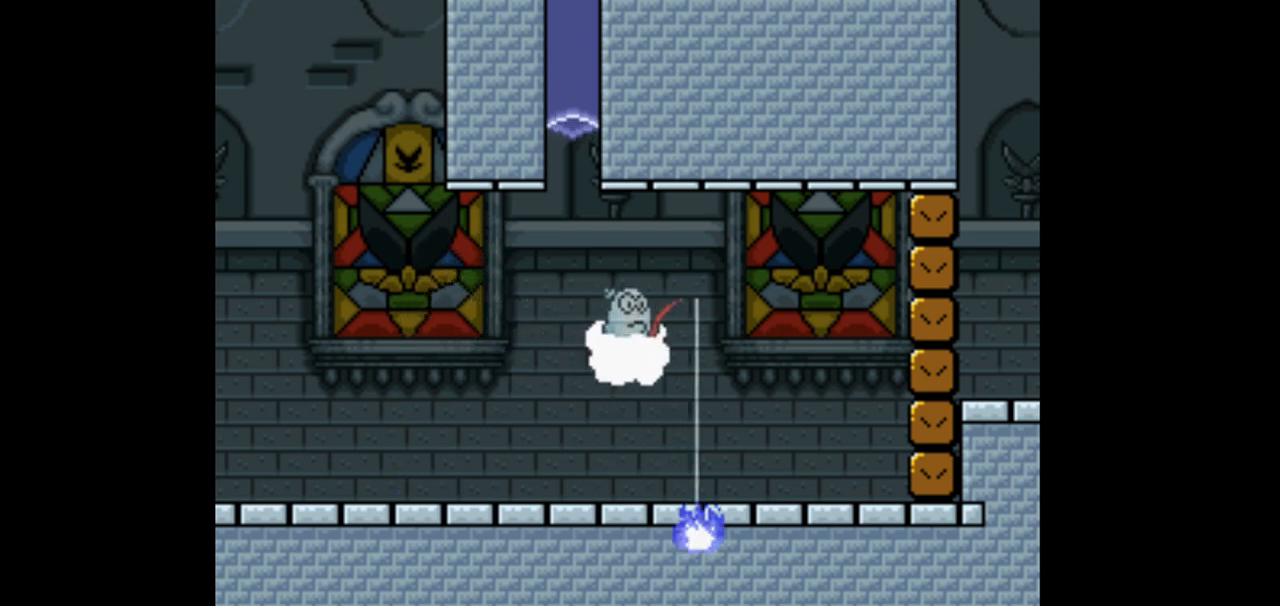
{"dt_ms": 500, "buttons": ["Y", "DPAD_UP", "DPAD_RIGHT"], "events": [[33, "B", "up"], [133, "B", "down"], [167, "DPAD_UP", "down"], [267, "B", "up"], [333, "B", "down"], [433, "B", "up"]]}
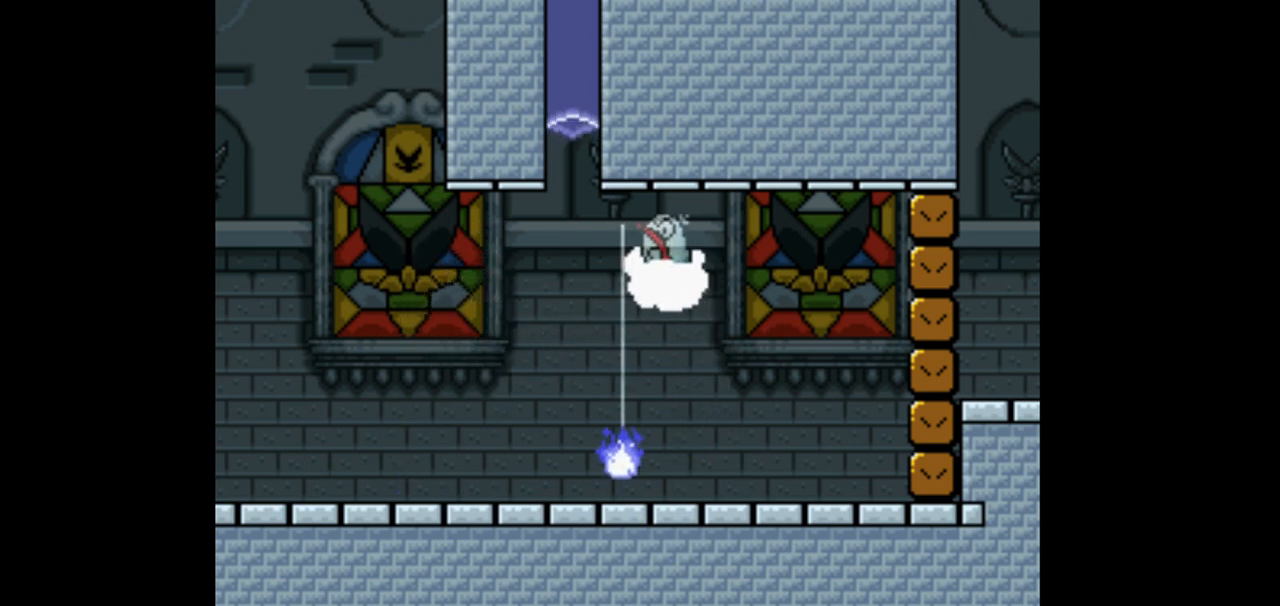
{"dt_ms": 500, "buttons": ["Y"], "events": [[33, "DPAD_UP", "up"], [167, "DPAD_RIGHT", "up"]]}
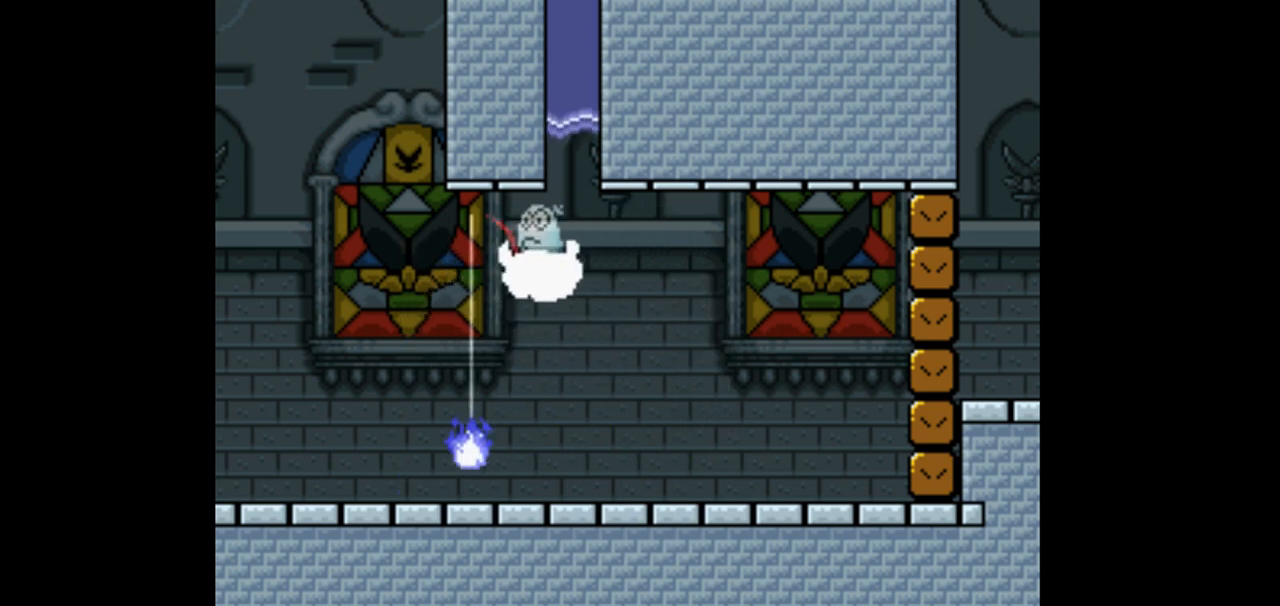
{"dt_ms": 500, "buttons": ["Y", "DPAD_DOWN"], "events": [[433, "DPAD_DOWN", "down"]]}
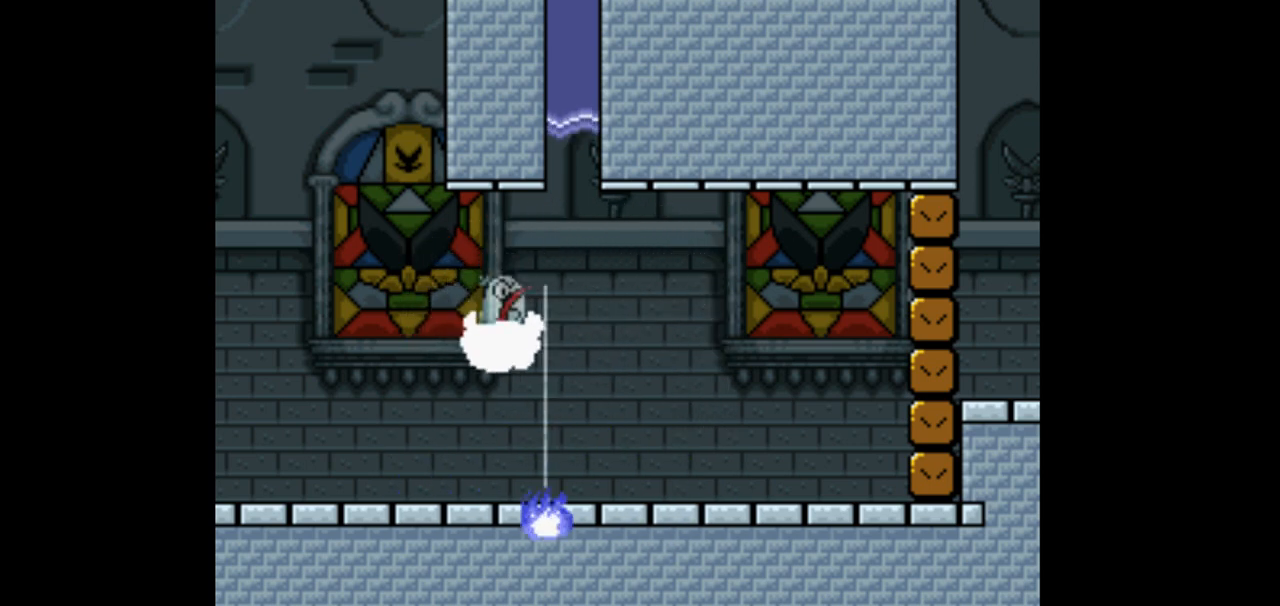
{"dt_ms": 500, "buttons": ["Y"], "events": [[100, "DPAD_DOWN", "up"]]}
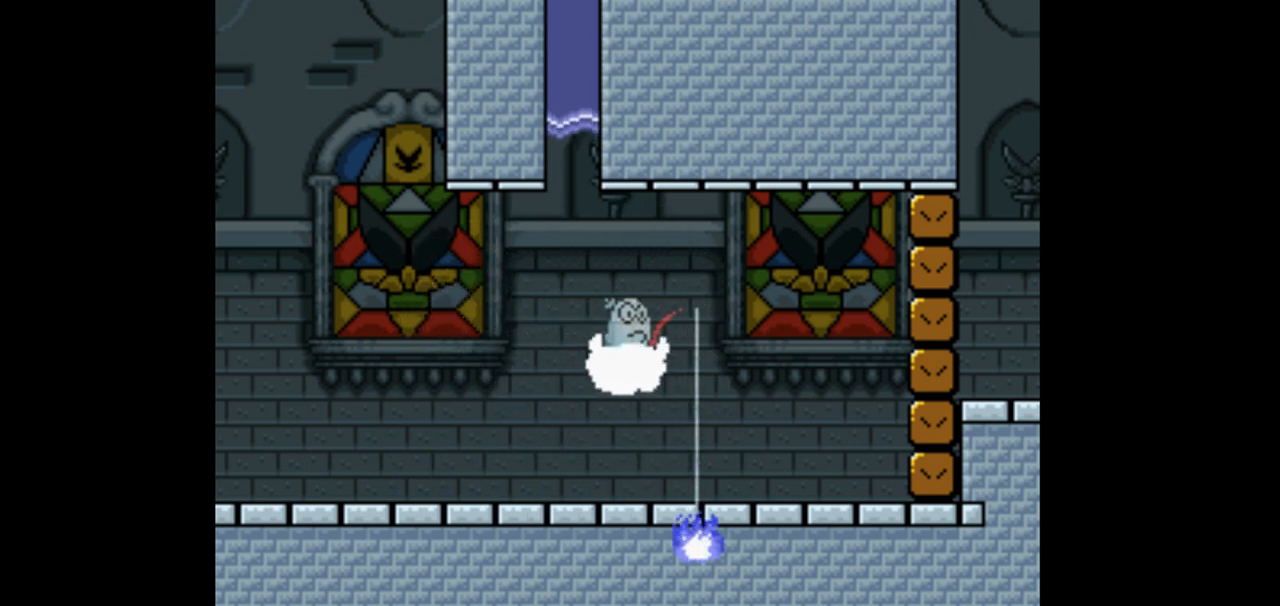
{"dt_ms": 500, "buttons": ["Y", "DPAD_DOWN"], "events": [[233, "DPAD_DOWN", "down"]]}
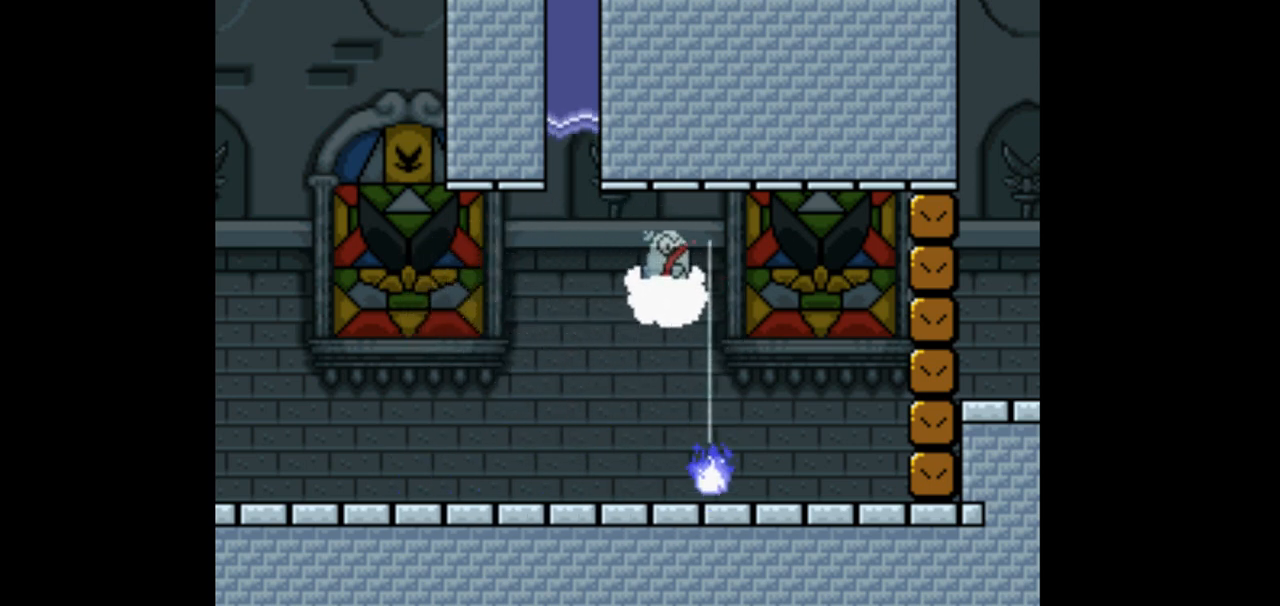
{"dt_ms": 500, "buttons": ["Y", "DPAD_DOWN"], "events": []}
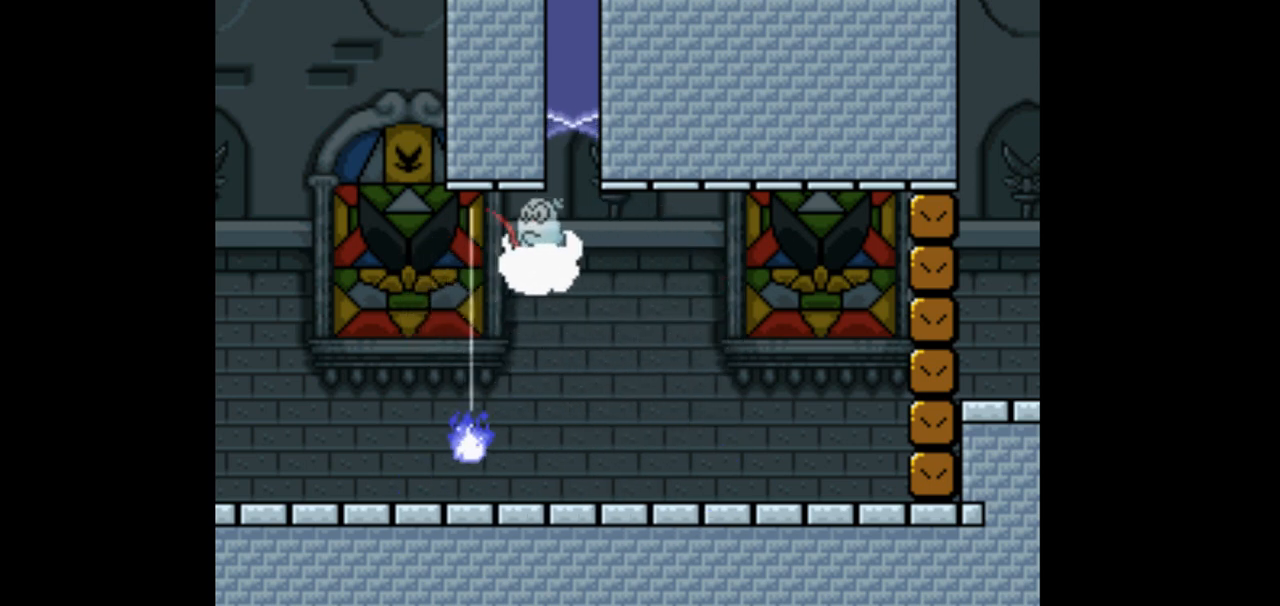
{"dt_ms": 500, "buttons": ["Y", "DPAD_DOWN"], "events": []}
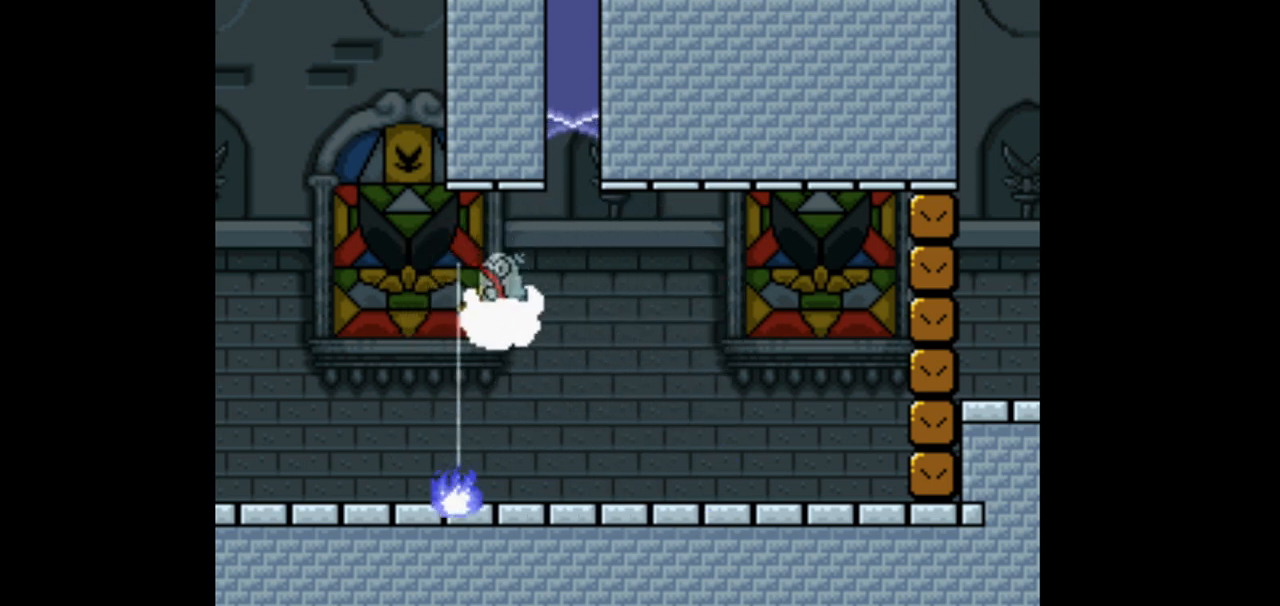
{"dt_ms": 500, "buttons": ["Y", "DPAD_RIGHT"], "events": [[200, "DPAD_DOWN", "up"], [200, "DPAD_RIGHT", "down"]]}
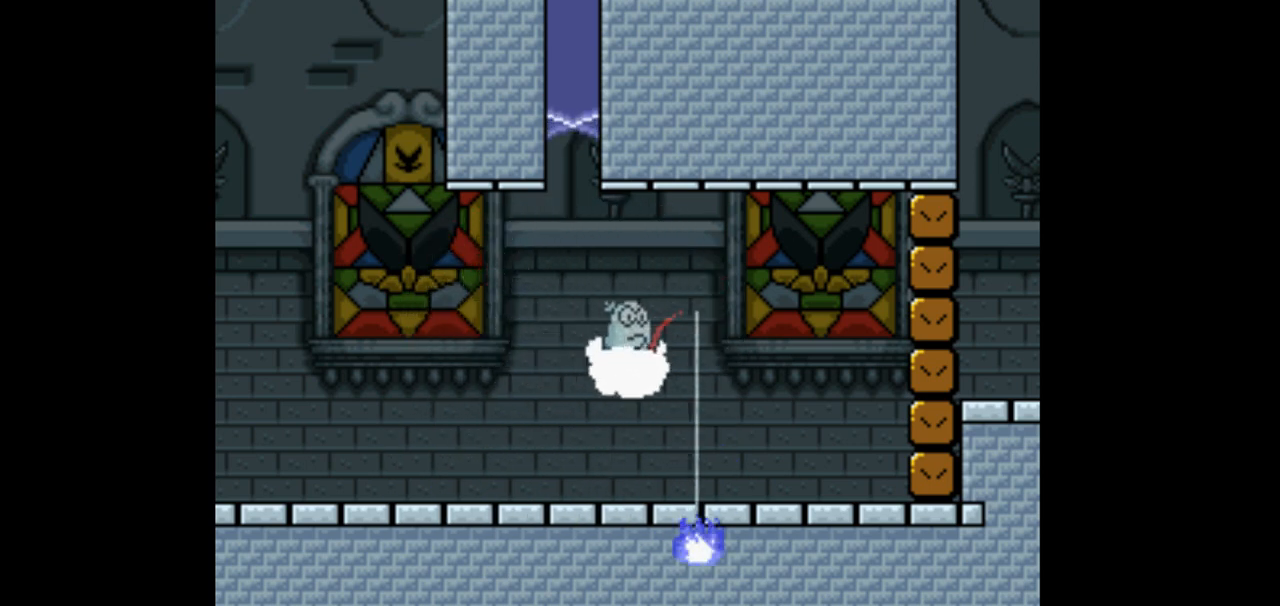
{"dt_ms": 500, "buttons": ["Y"], "events": [[133, "DPAD_RIGHT", "up"], [300, "DPAD_LEFT", "down"], [433, "DPAD_LEFT", "up"]]}
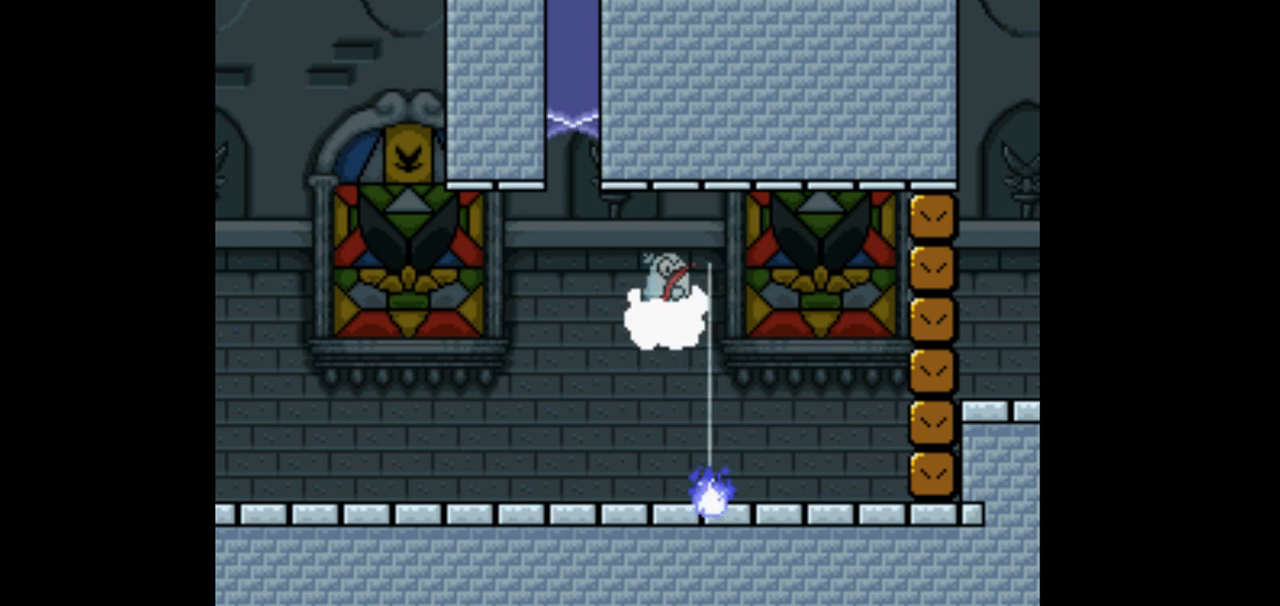
{"dt_ms": 500, "buttons": ["Y", "DPAD_DOWN"], "events": [[233, "DPAD_DOWN", "down"]]}
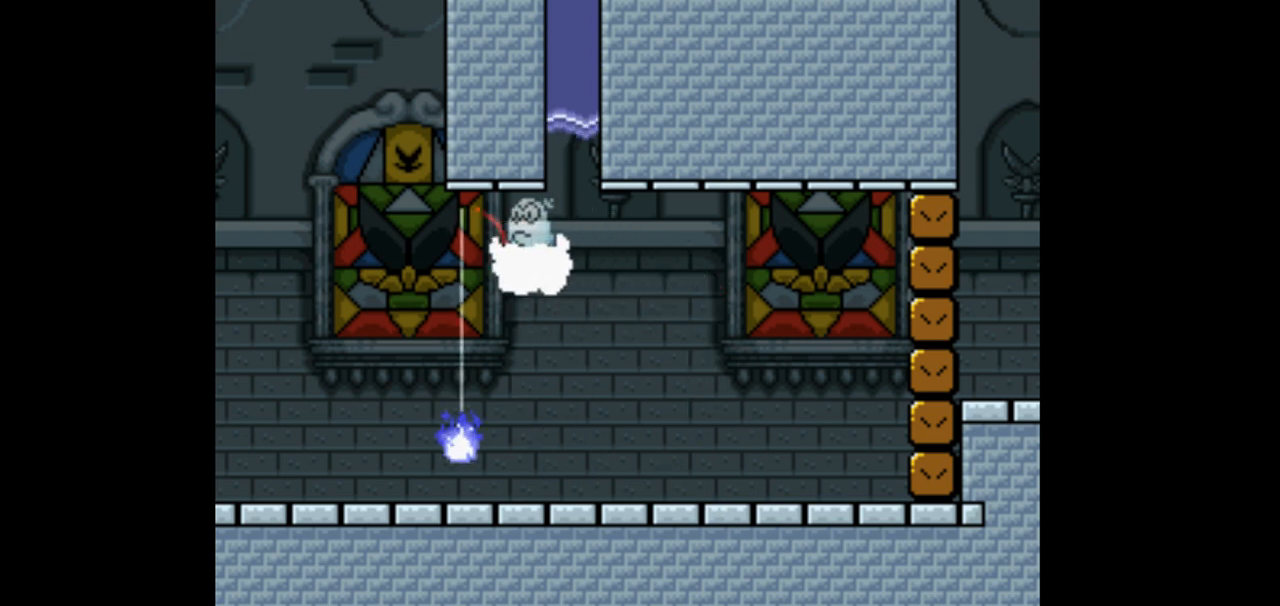
{"dt_ms": 500, "buttons": ["Y"], "events": [[33, "DPAD_DOWN", "up"]]}
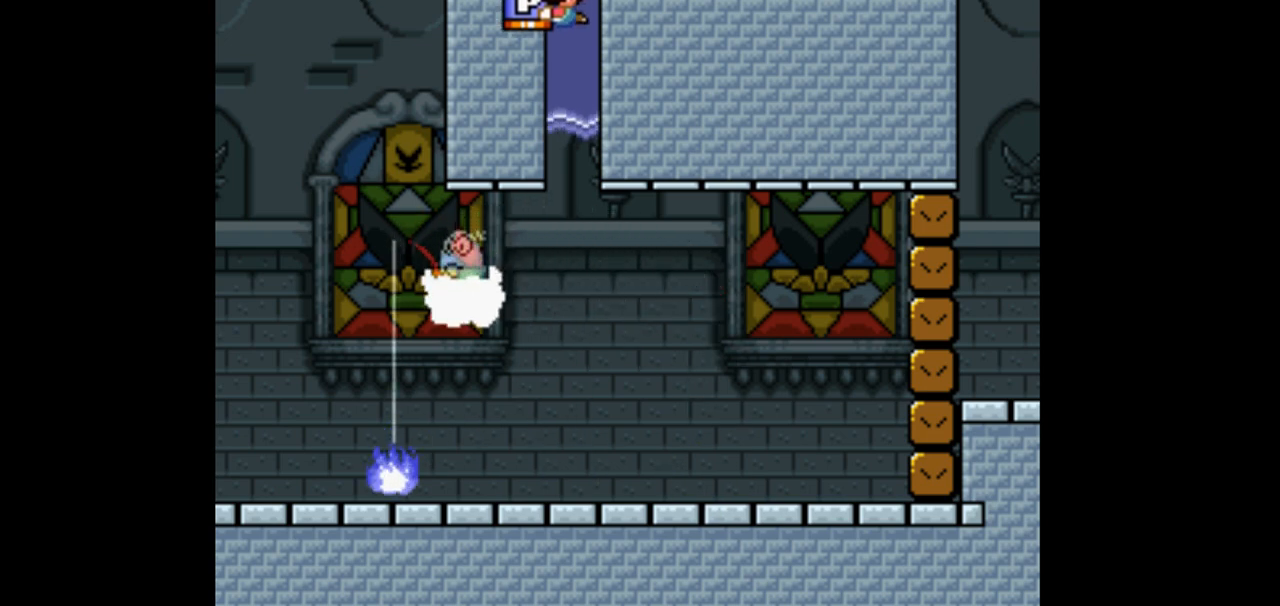
{"dt_ms": 500, "buttons": ["Y"], "events": []}
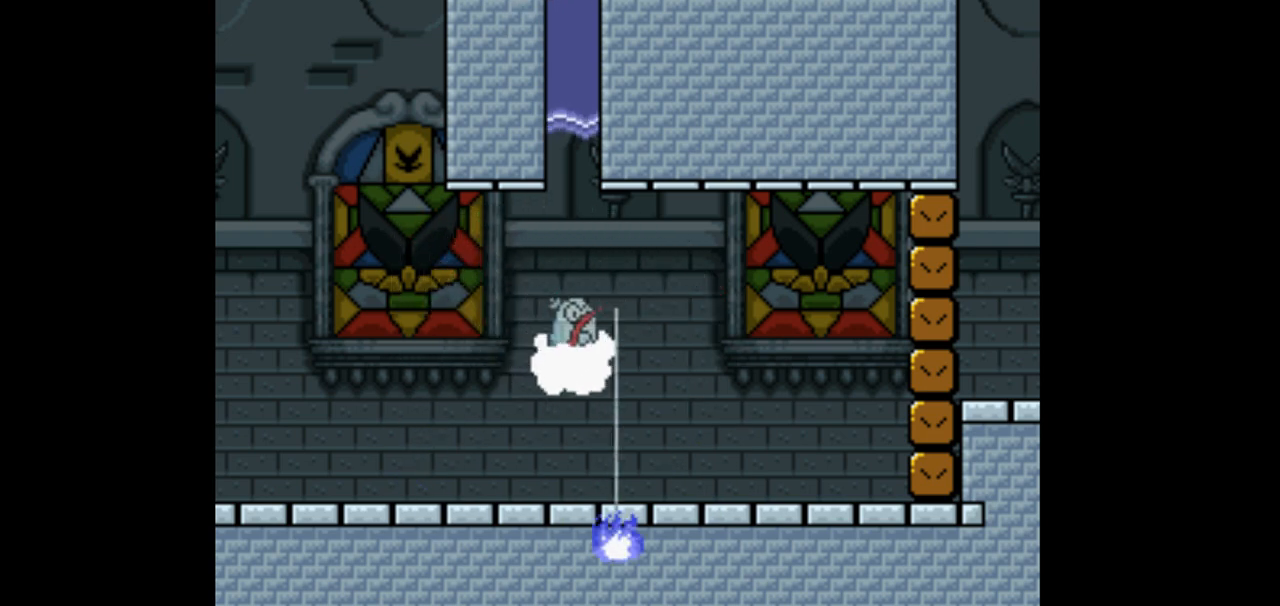
{"dt_ms": 500, "buttons": ["Y", "DPAD_DOWN"], "events": [[367, "DPAD_DOWN", "down"]]}
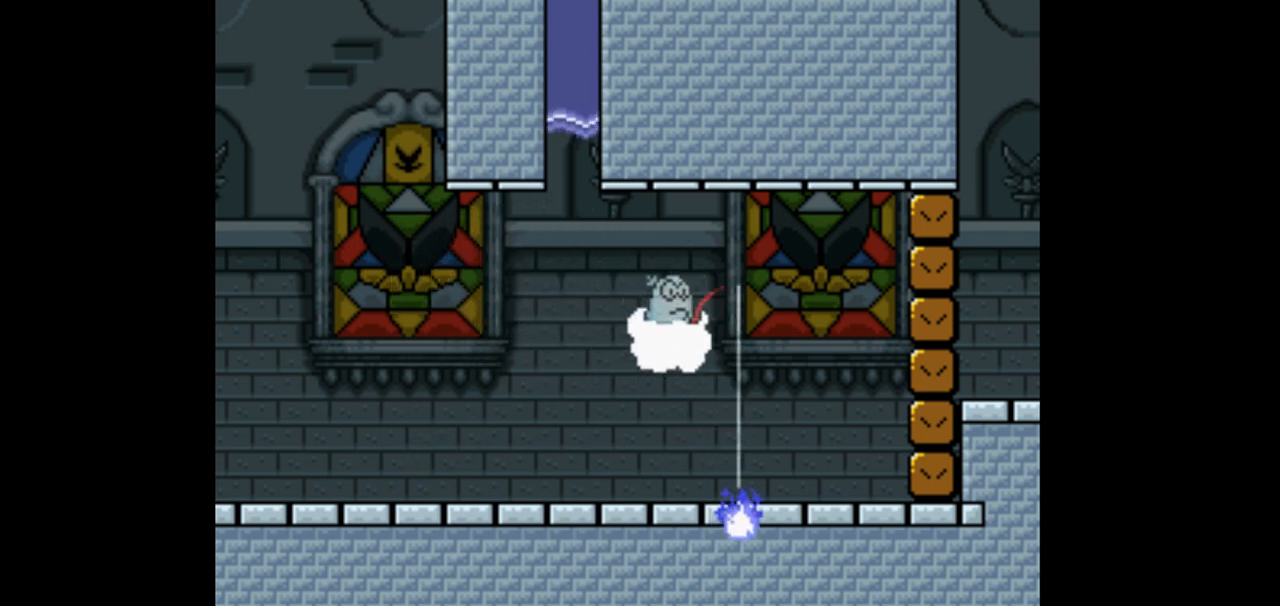
{"dt_ms": 500, "buttons": ["Y"], "events": [[33, "DPAD_DOWN", "up"]]}
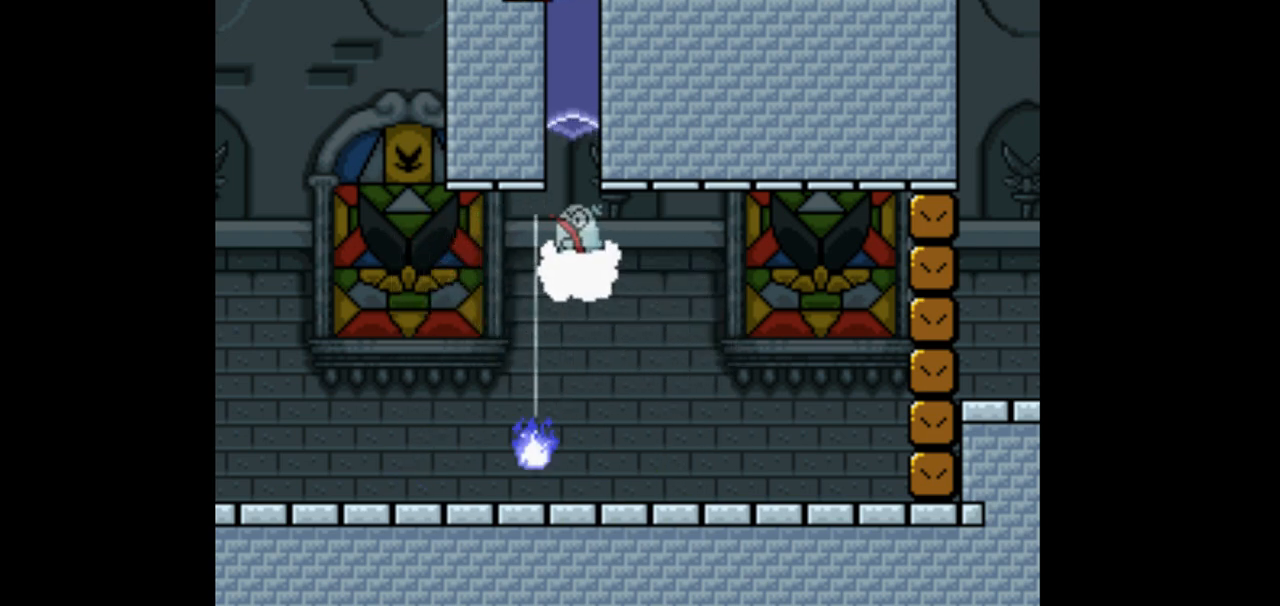
{"dt_ms": 500, "buttons": ["Y"], "events": []}
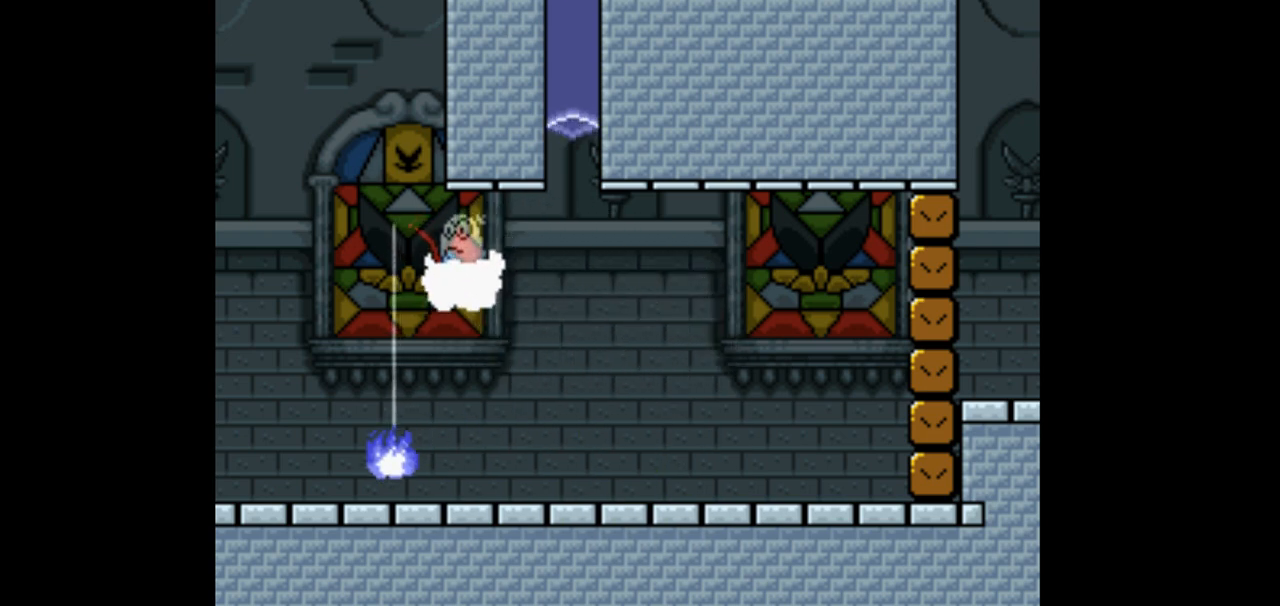
{"dt_ms": 500, "buttons": ["Y", "DPAD_DOWN"], "events": [[100, "DPAD_DOWN", "down"]]}
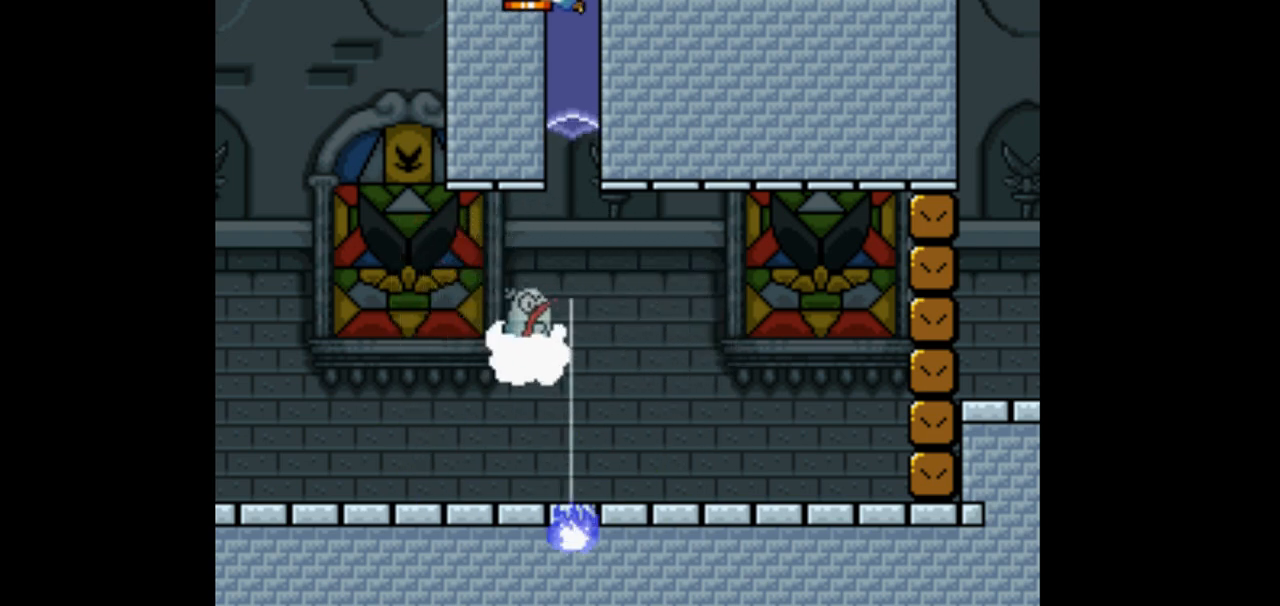
{"dt_ms": 500, "buttons": ["Y"], "events": [[233, "DPAD_DOWN", "up"]]}
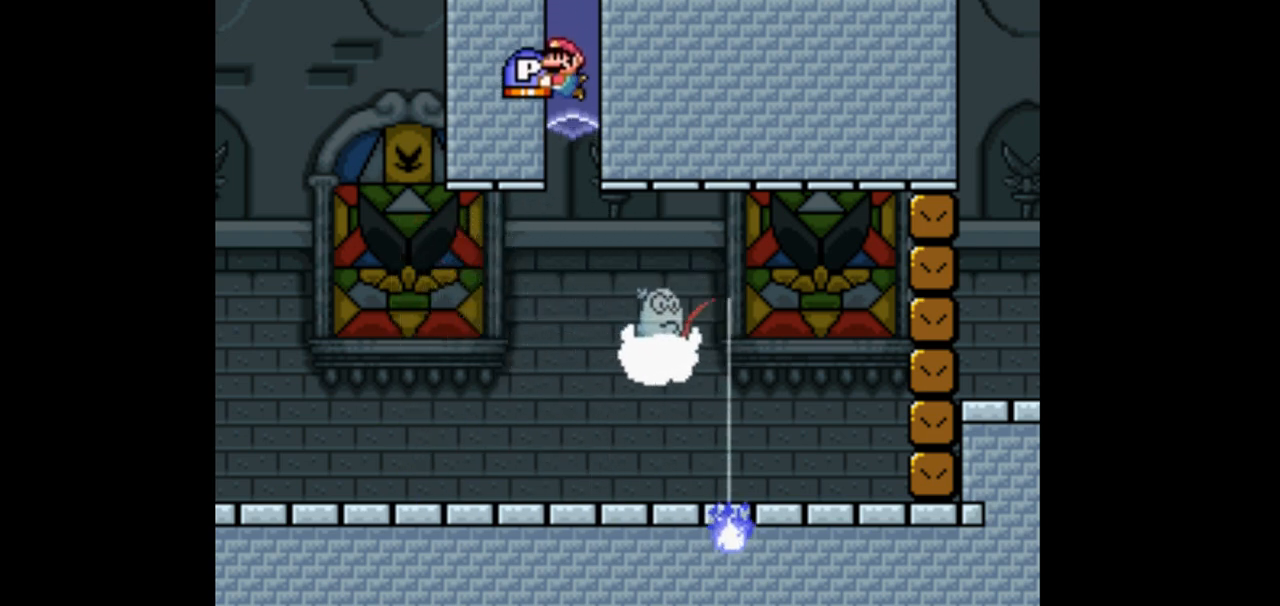
{"dt_ms": 500, "buttons": ["Y"], "events": []}
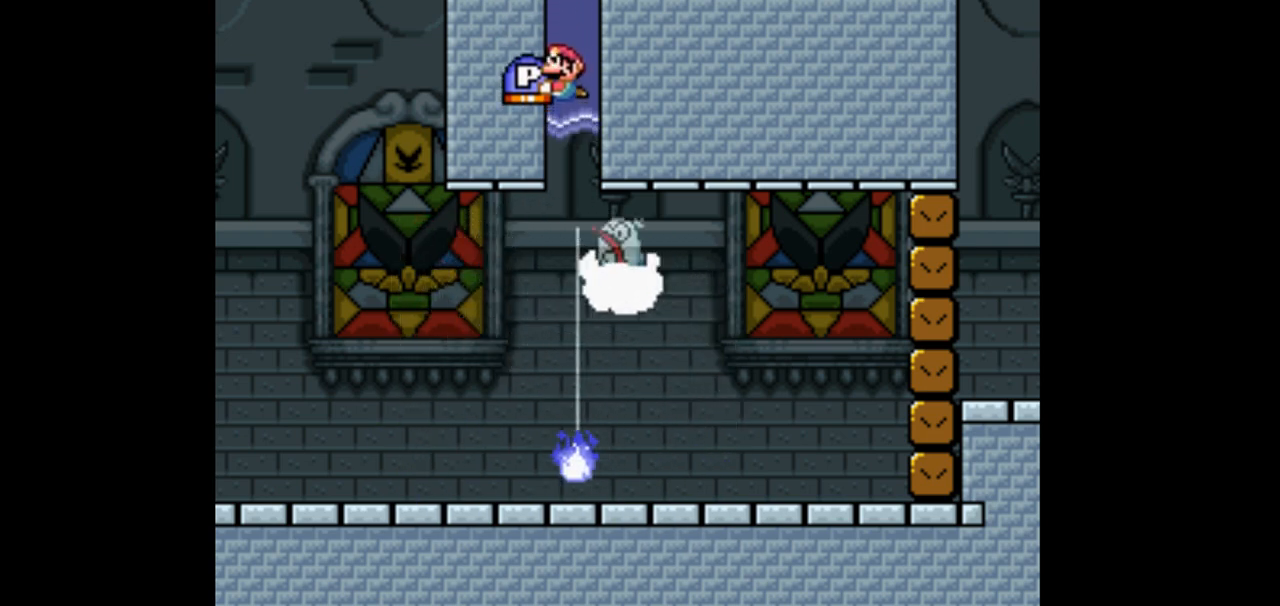
{"dt_ms": 500, "buttons": ["Y", "DPAD_DOWN"], "events": [[67, "DPAD_DOWN", "down"]]}
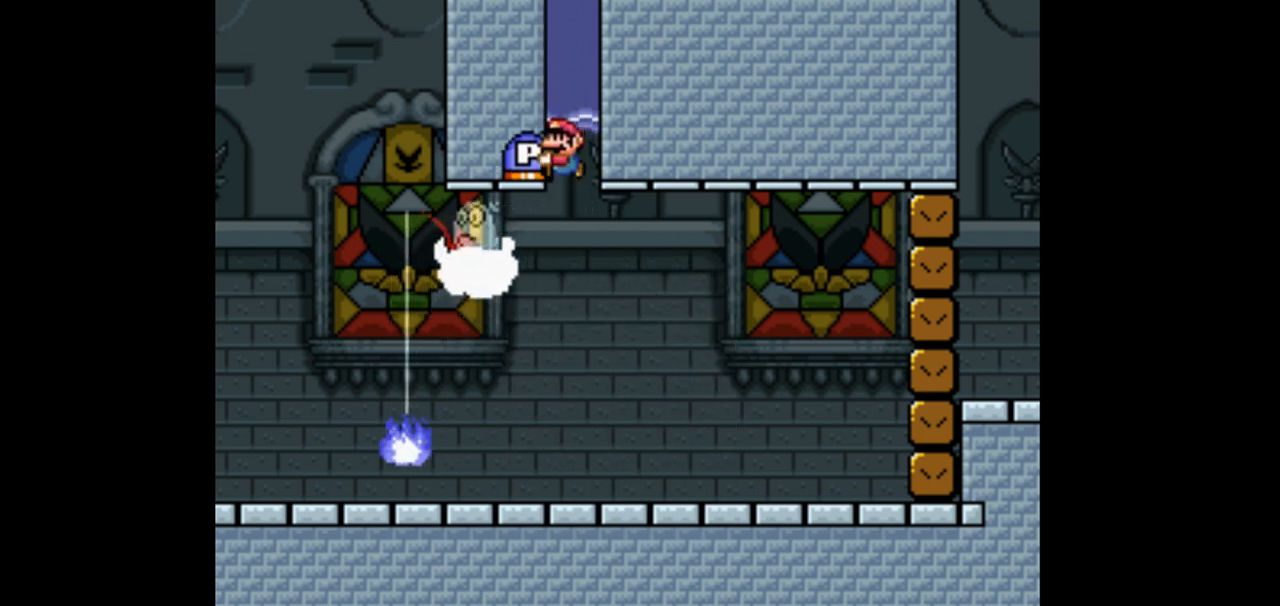
{"dt_ms": 1000, "buttons": ["Y", "DPAD_LEFT"]}
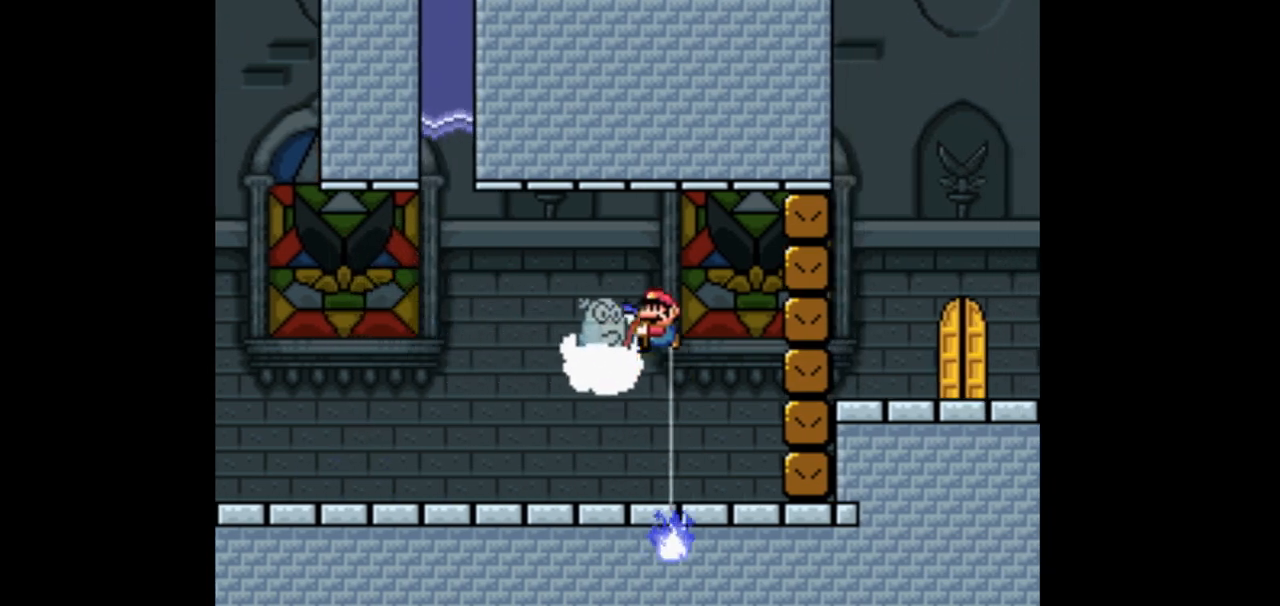
{"dt_ms": 500, "buttons": ["Y", "DPAD_LEFT"], "events": []}